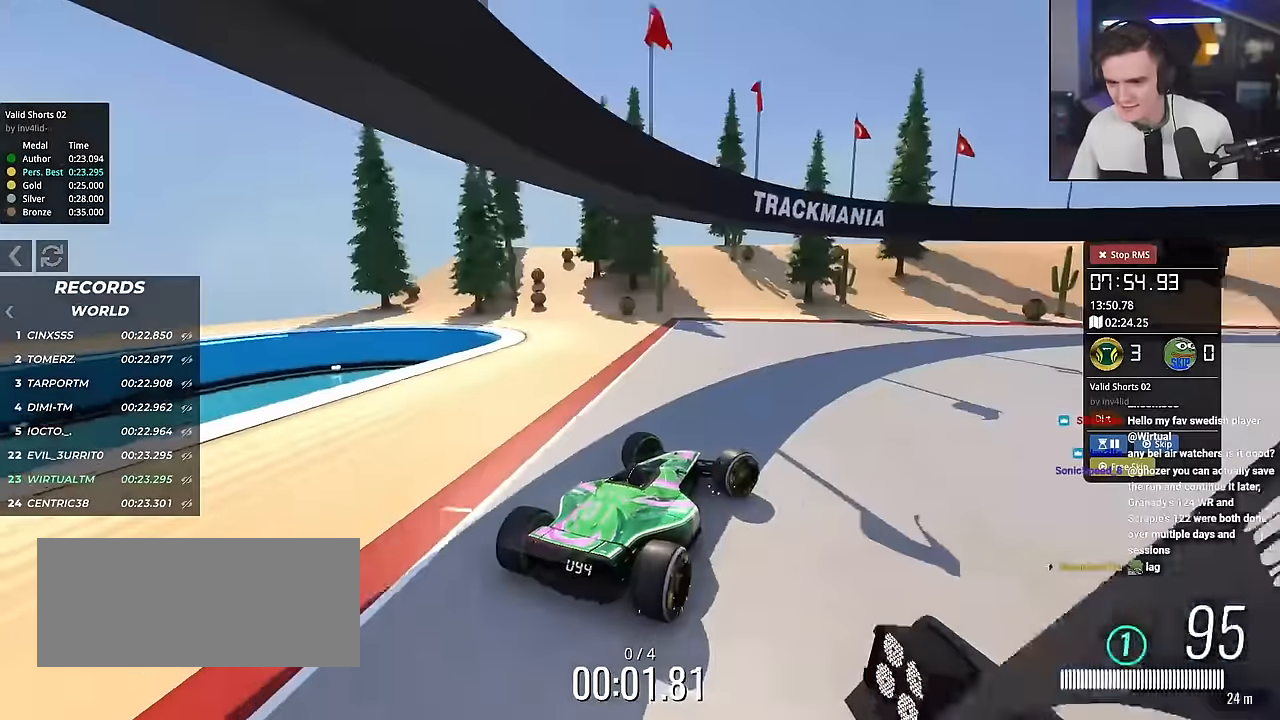
Gameplay with keyboard; each line is a JSON object with the keys held at the frame after it. "events" lists presses ("down") and releases ("up") of "brake", "down", "left", "right" and "up" between this image and that frame as [ms after this image, input, new state], when the widget could be followed in between. No other keys are recorded. Mouse input is not recorded. Key names are as the overlay labels them; some are game actions (e.g. jump) rather than physical keys.
{"keys": ["right", "up"], "events": []}
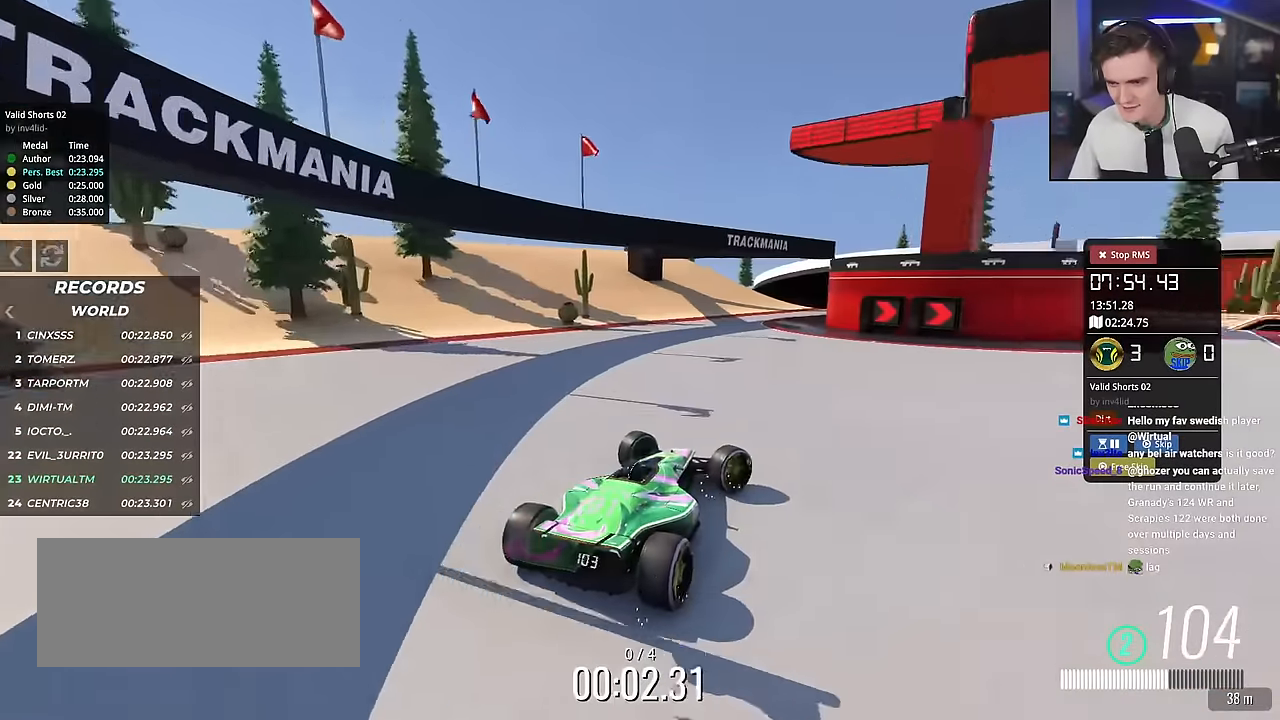
{"keys": ["right", "up"], "events": []}
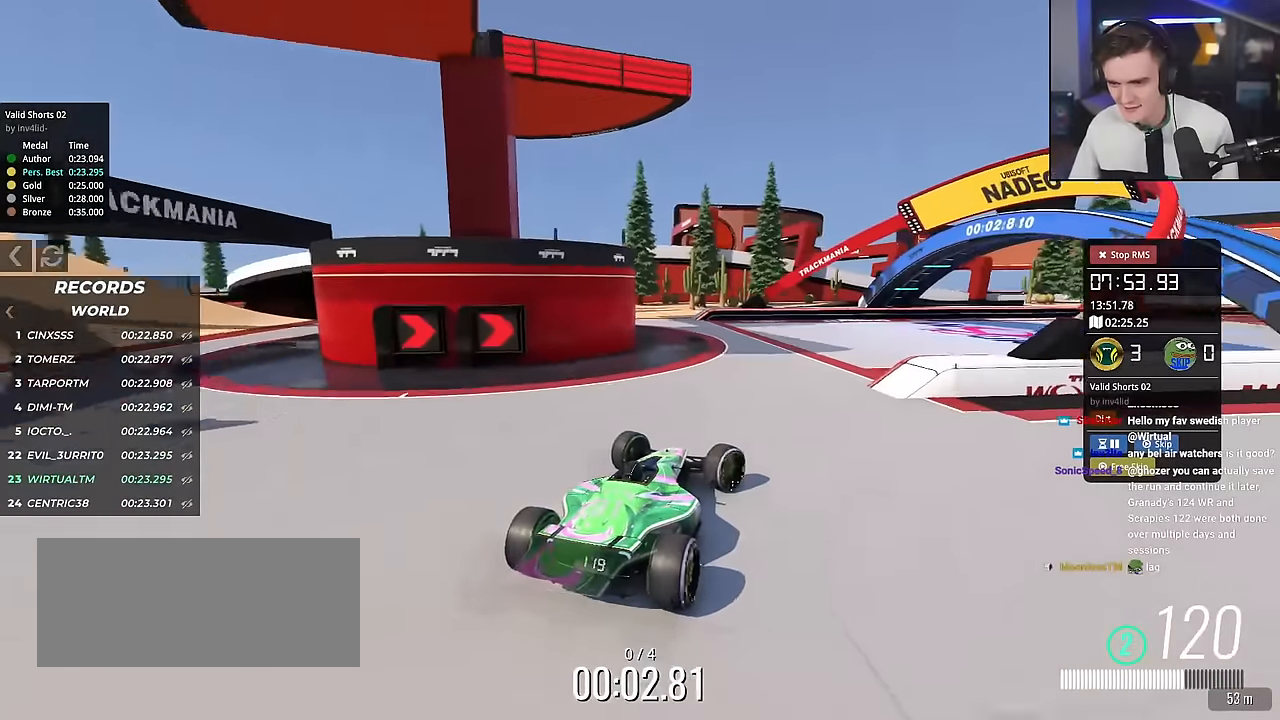
{"keys": ["right", "up"], "events": [[50, "right", "up"], [150, "right", "down"]]}
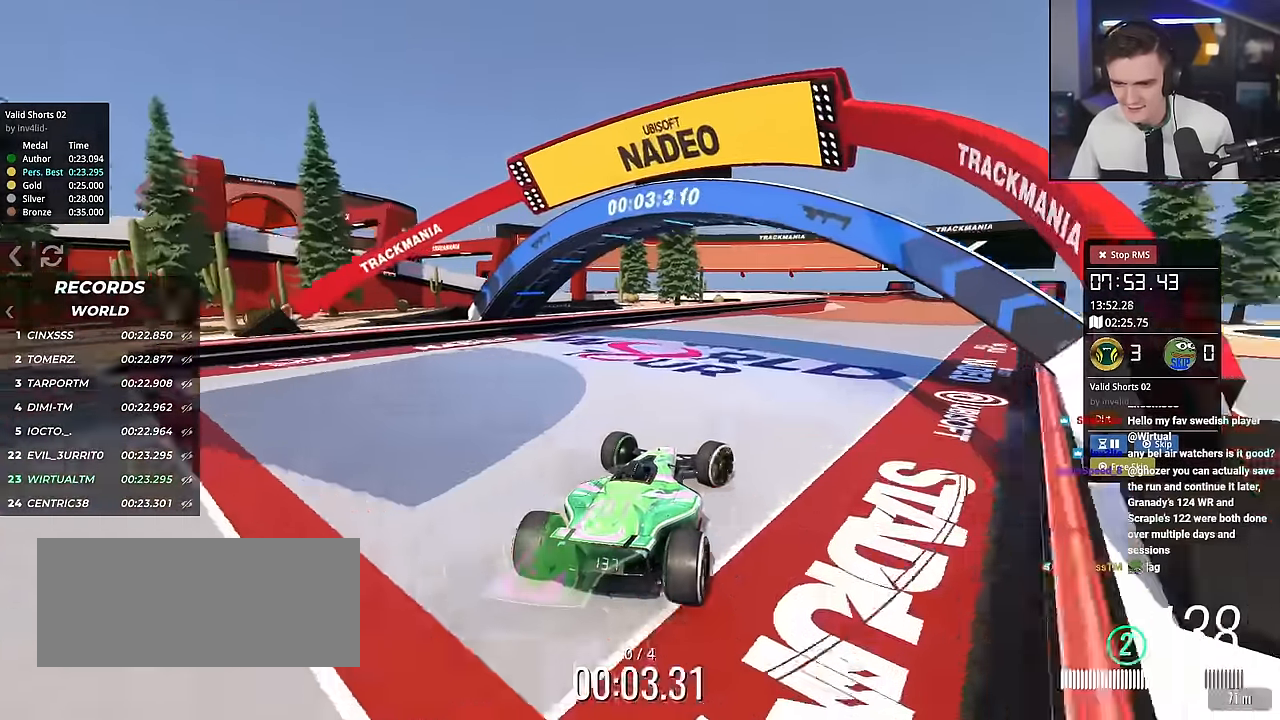
{"keys": ["left", "up"], "events": [[351, "right", "up"], [501, "left", "down"]]}
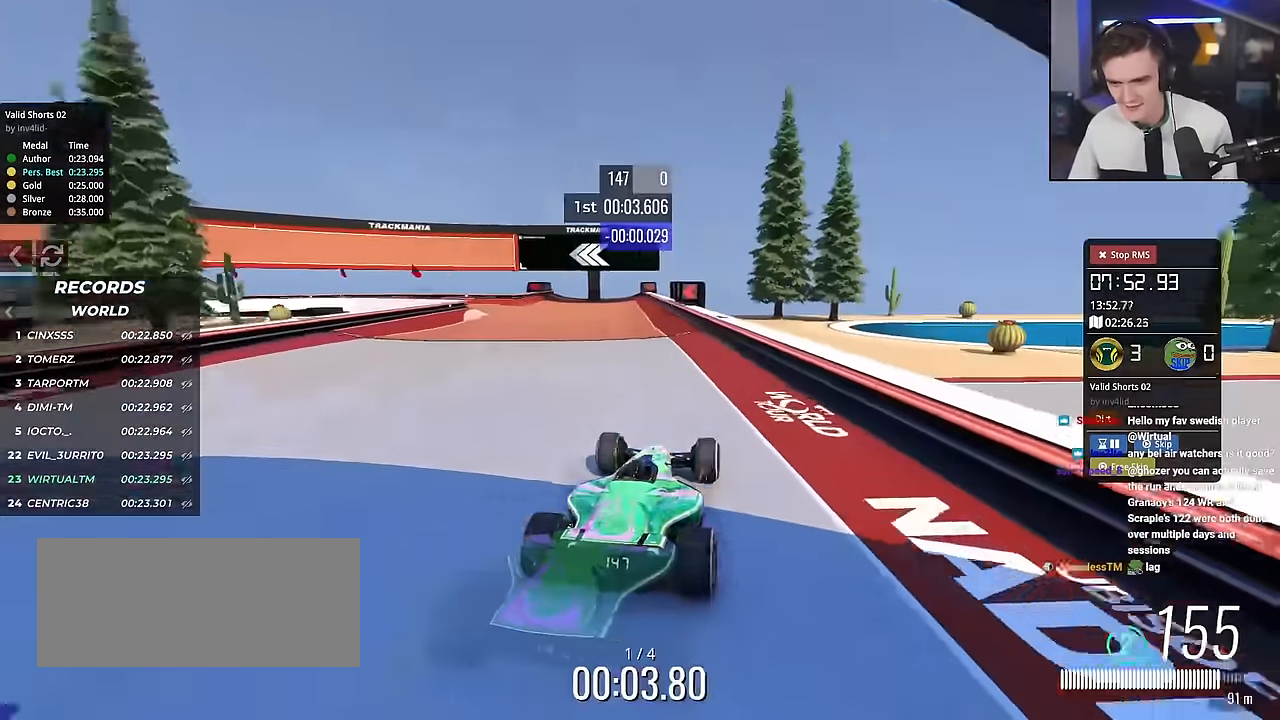
{"keys": ["left", "up"], "events": [[133, "left", "up"], [283, "left", "down"], [367, "left", "up"], [417, "left", "down"]]}
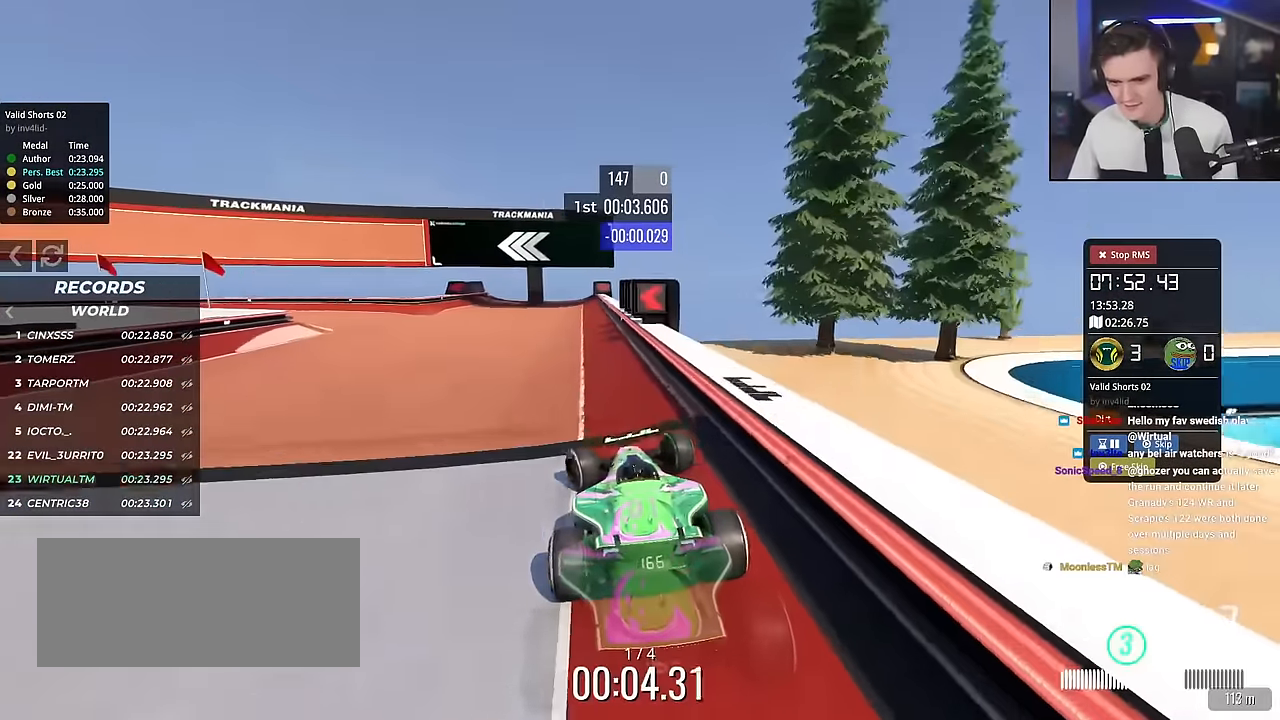
{"keys": ["left", "up"], "events": []}
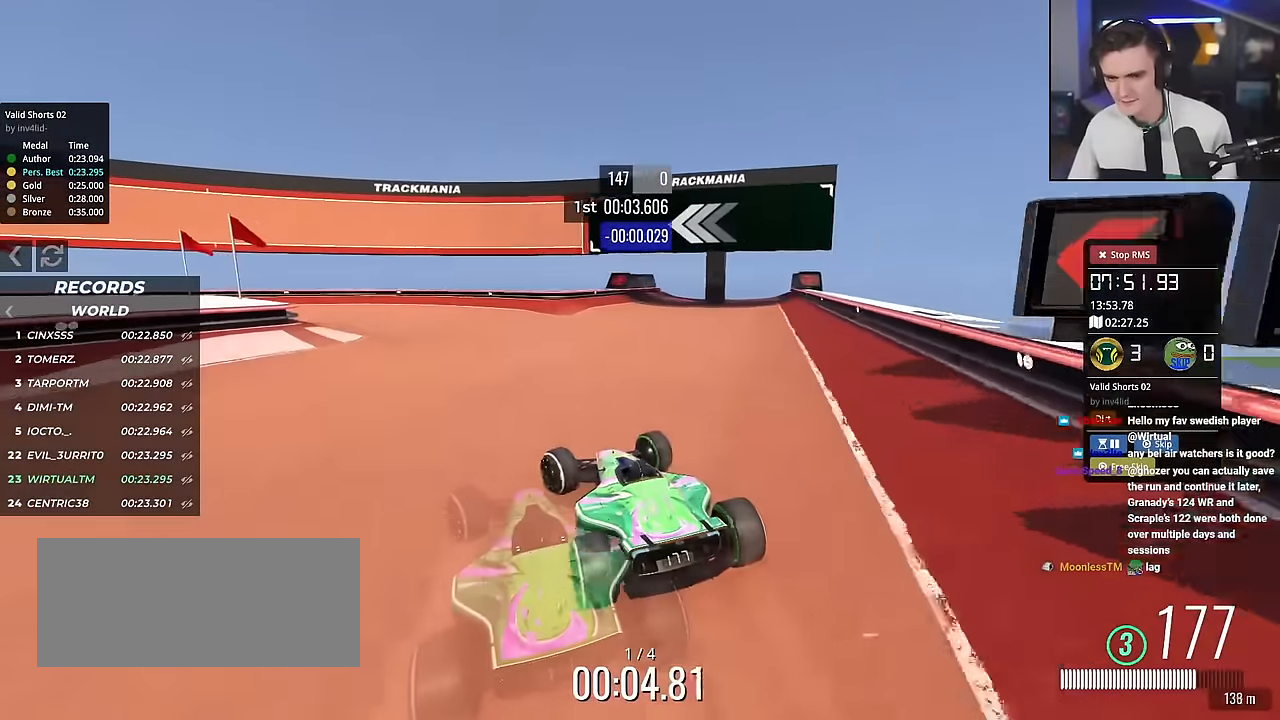
{"keys": ["left", "up"], "events": [[217, "up", "up"], [317, "up", "down"]]}
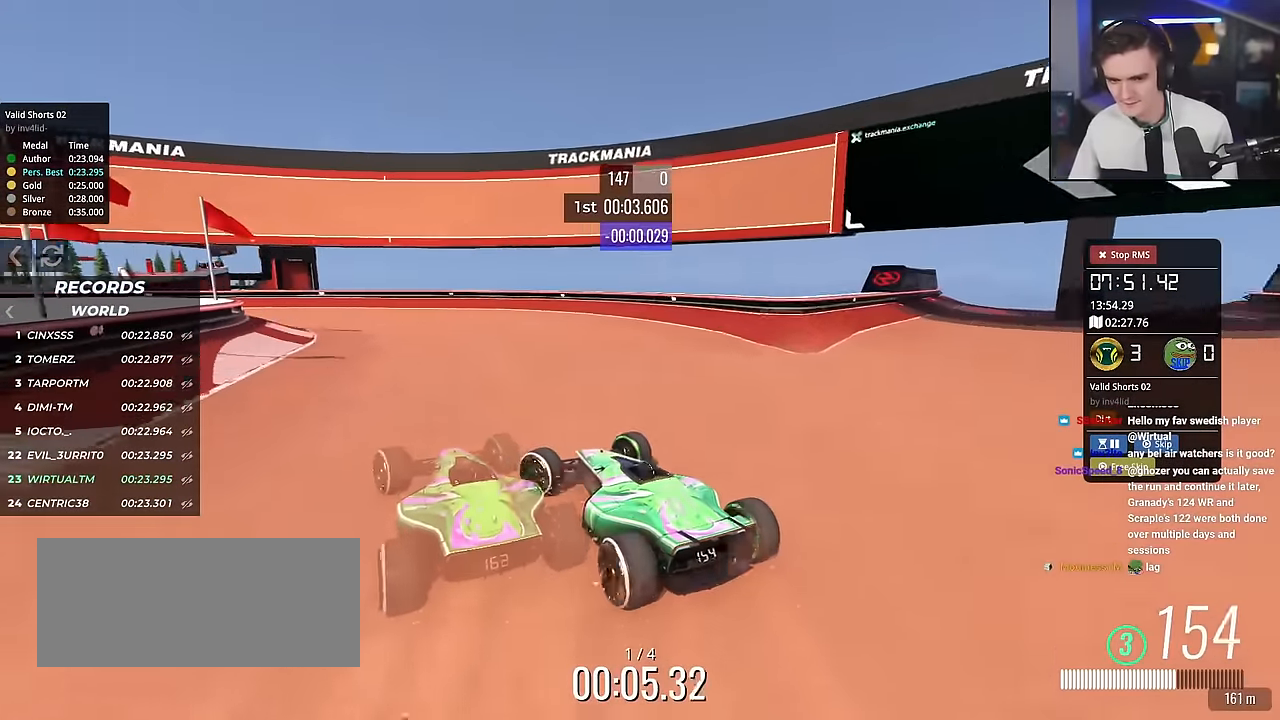
{"keys": ["left", "up"], "events": []}
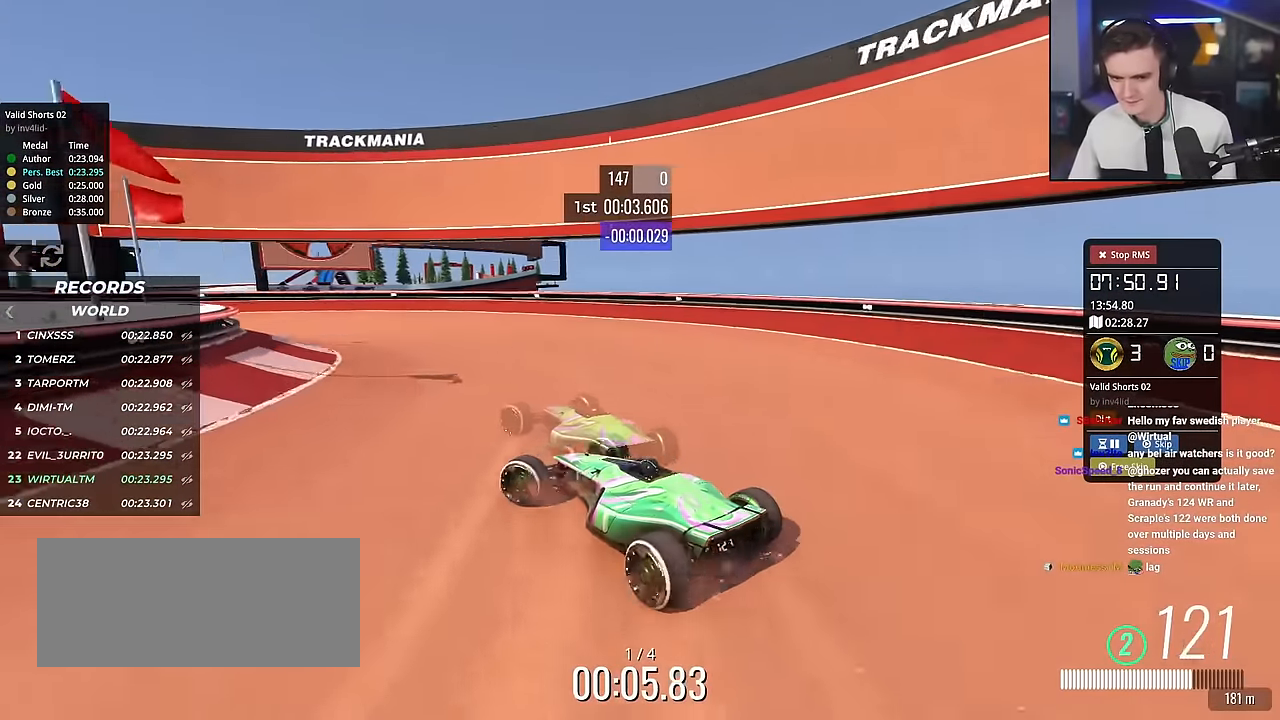
{"keys": ["up"], "events": [[83, "left", "up"], [183, "right", "down"], [417, "right", "up"]]}
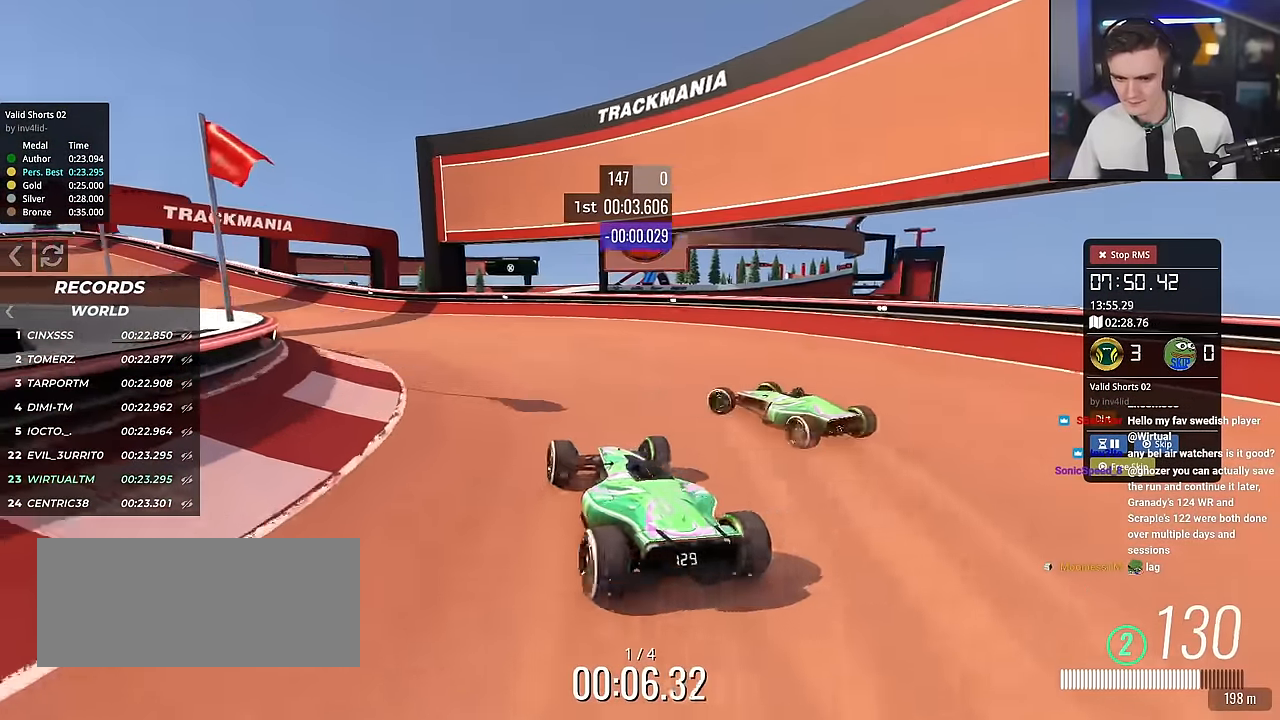
{"keys": ["left", "up"], "events": [[100, "left", "down"]]}
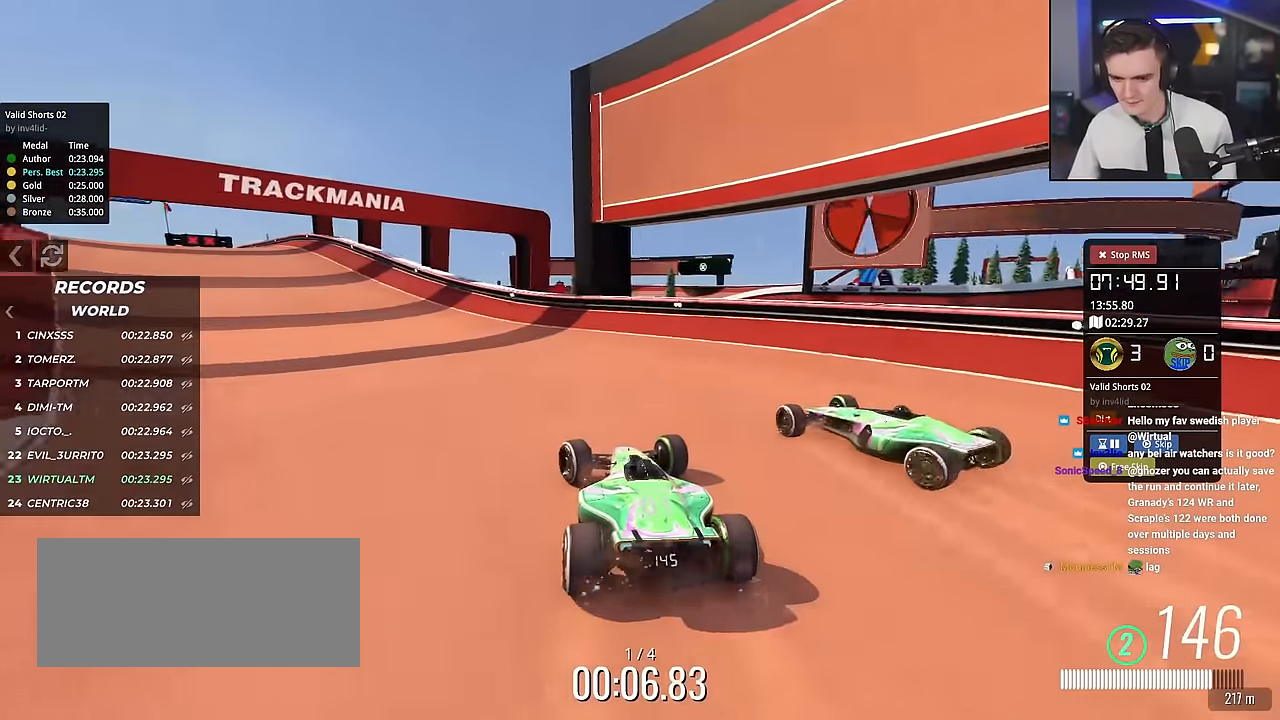
{"keys": ["up"], "events": [[300, "left", "up"]]}
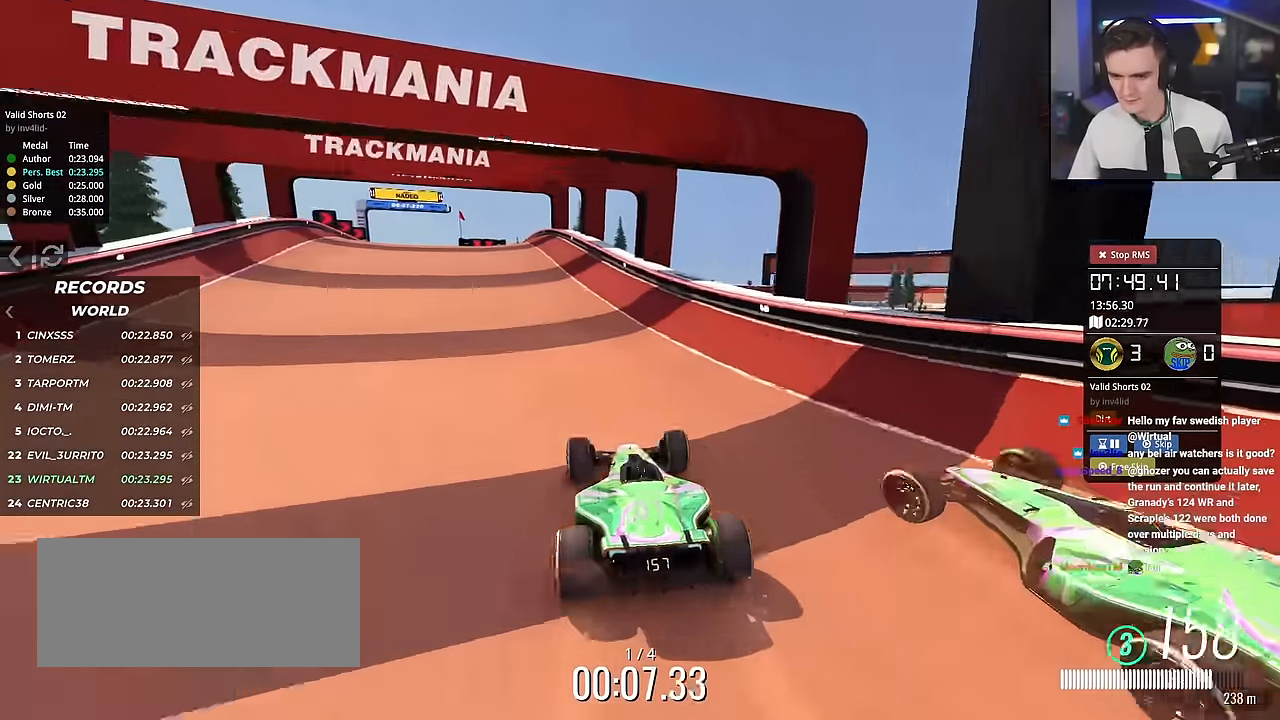
{"keys": ["left", "up"], "events": [[267, "left", "down"]]}
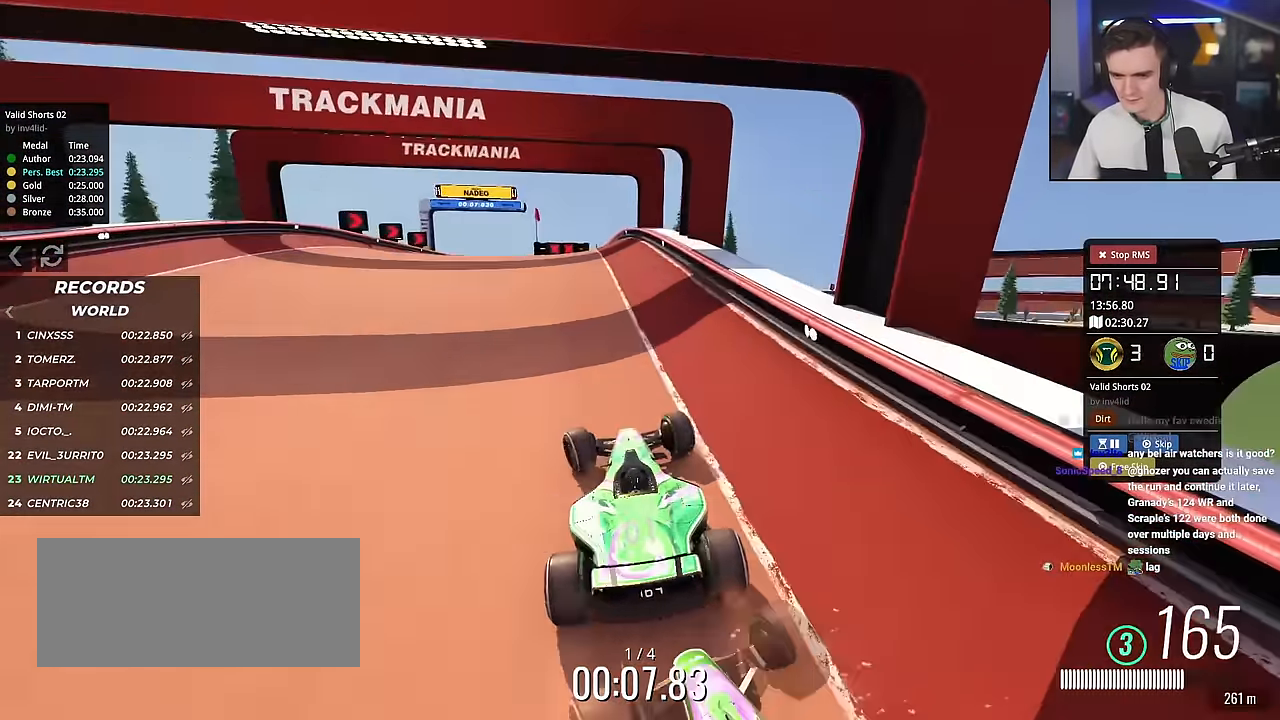
{"keys": ["right", "up"], "events": [[283, "left", "up"], [434, "right", "down"]]}
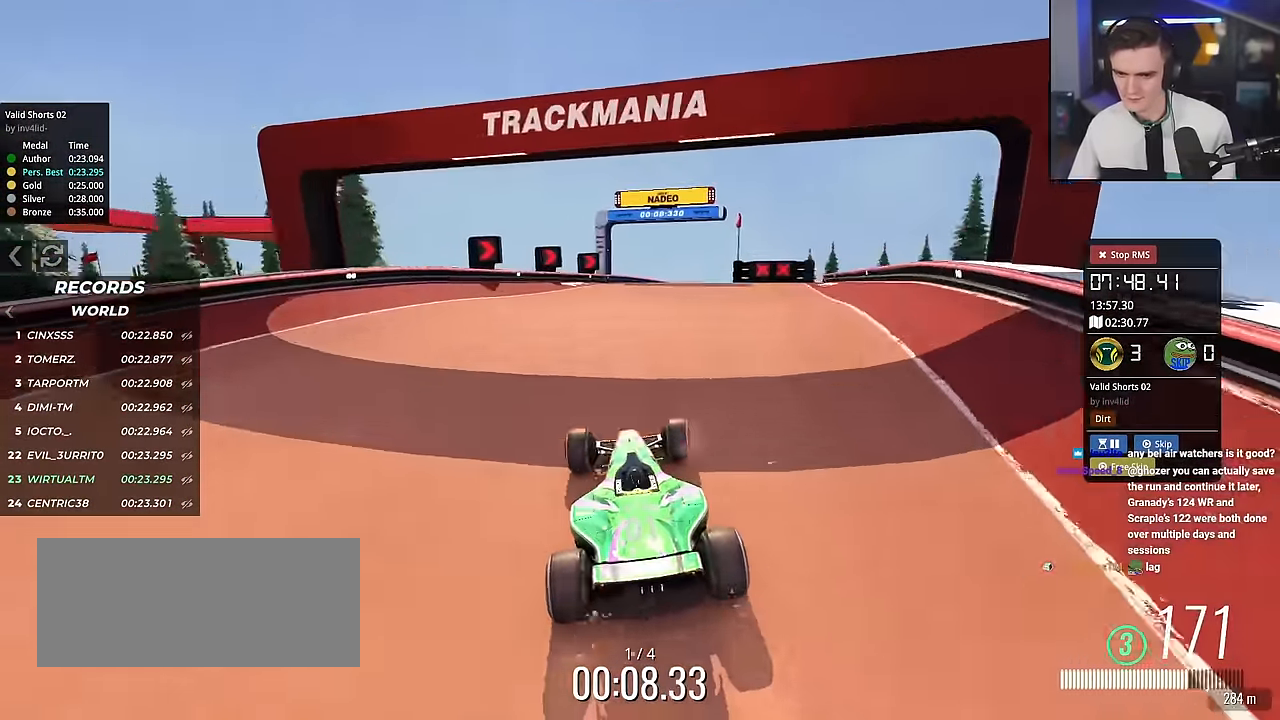
{"keys": ["up"], "events": [[117, "right", "up"], [401, "right", "down"], [484, "right", "up"]]}
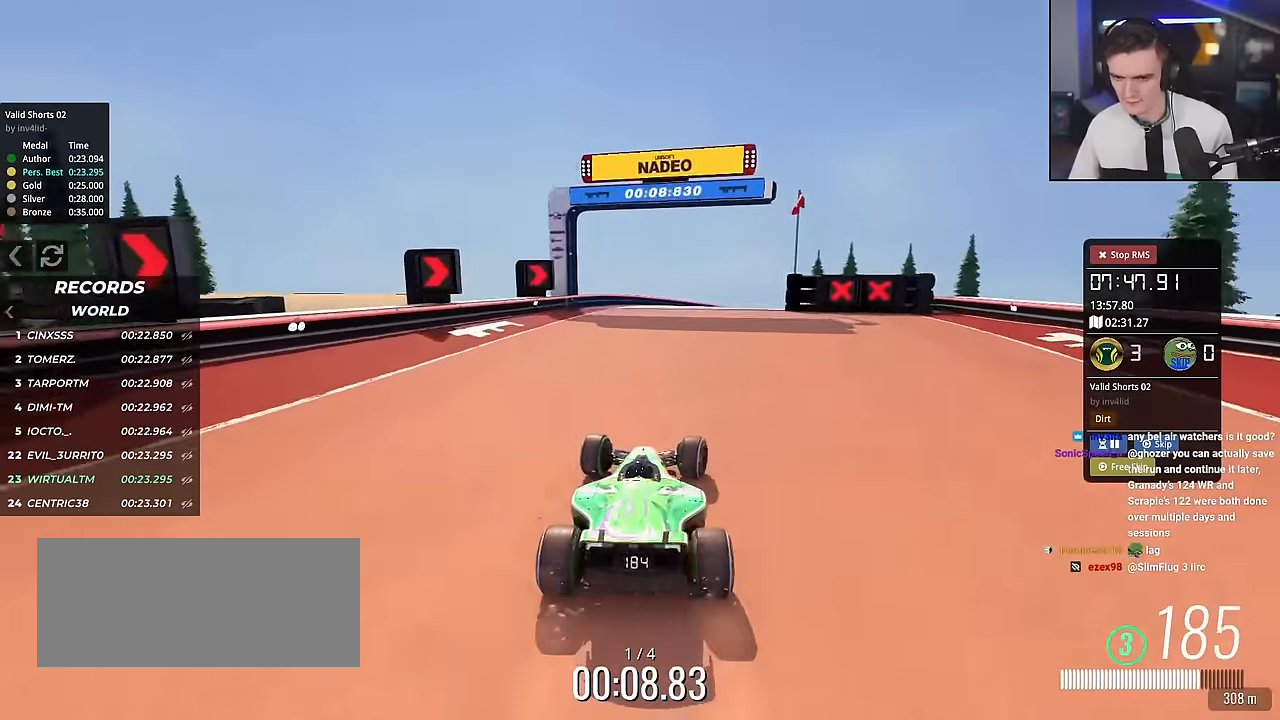
{"keys": ["right", "up"], "events": [[83, "right", "down"], [283, "left", "down"], [283, "right", "up"], [317, "left", "up"], [467, "right", "down"]]}
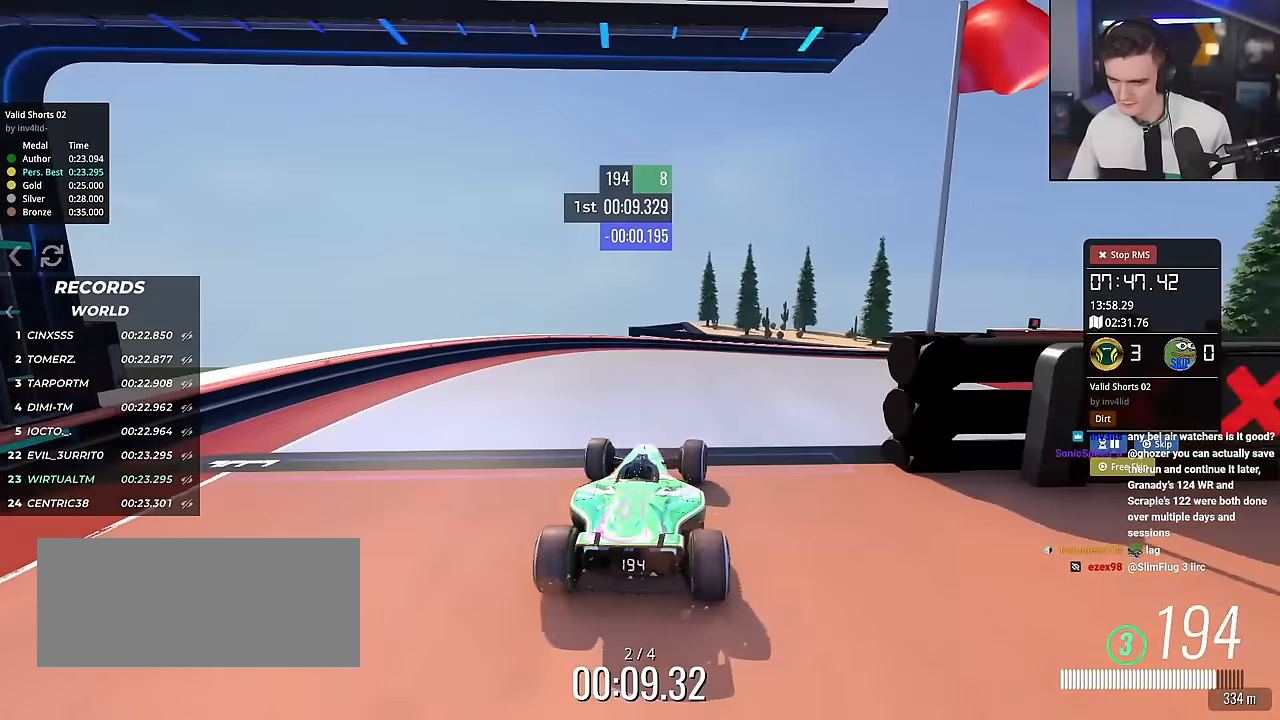
{"keys": ["right", "up"], "events": []}
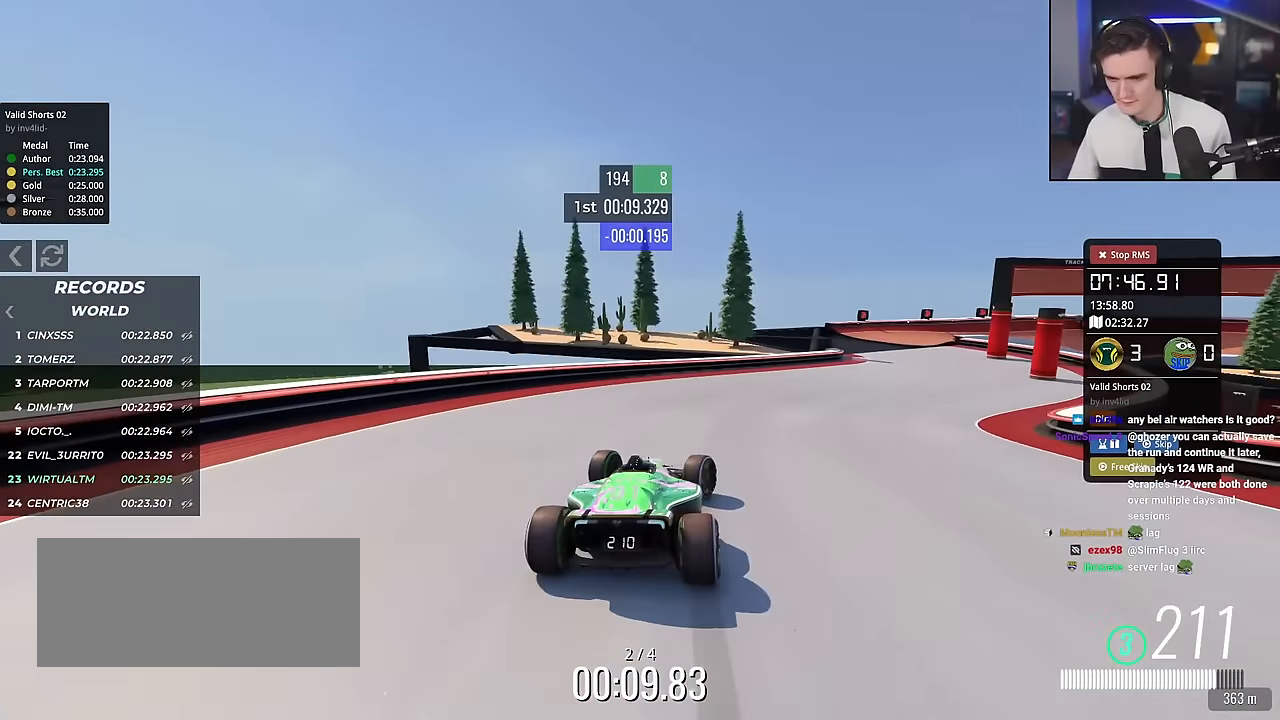
{"keys": ["up"], "events": [[300, "right", "up"], [400, "right", "down"], [500, "right", "up"]]}
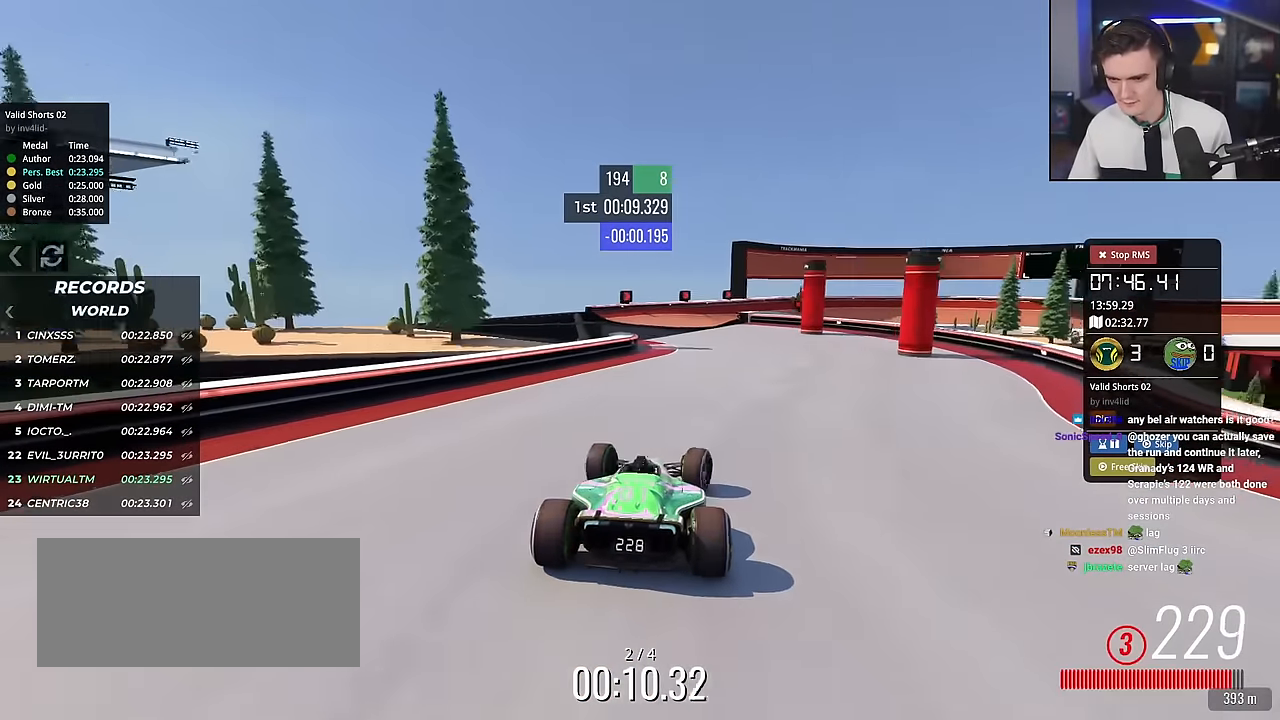
{"keys": ["right", "up"], "events": [[284, "left", "down"], [367, "left", "up"], [467, "right", "down"]]}
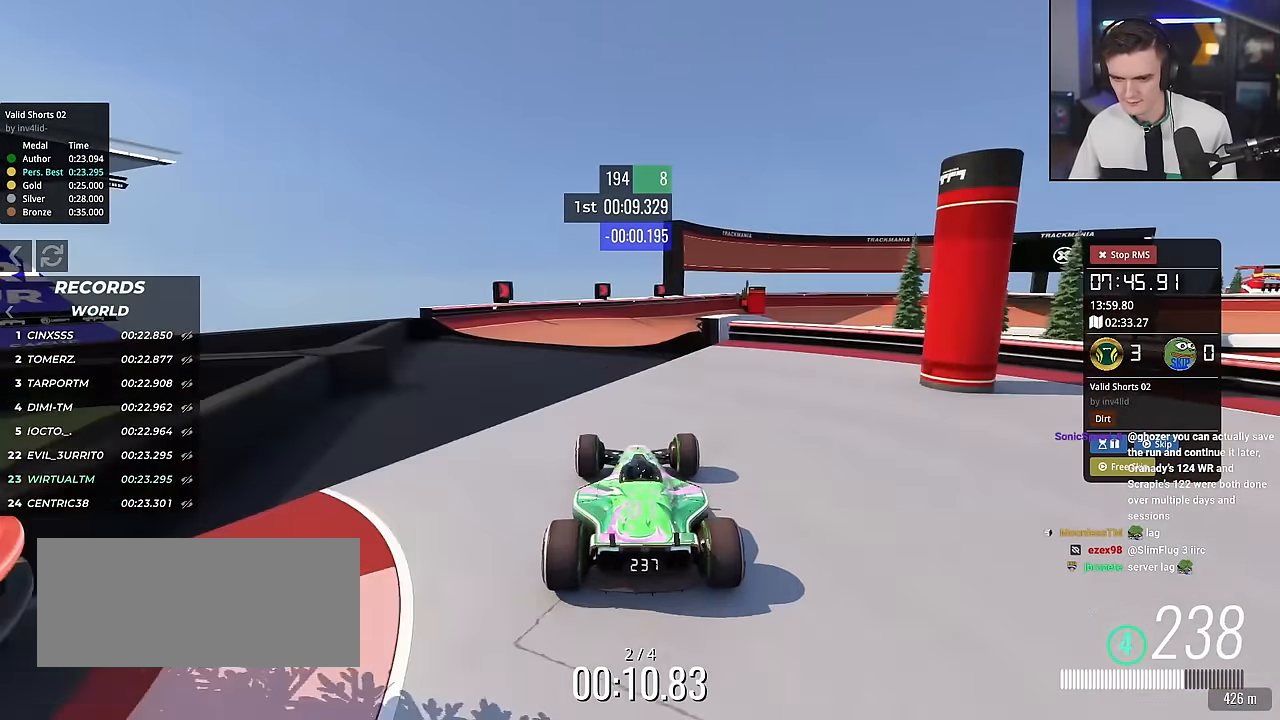
{"keys": ["right", "up"], "events": []}
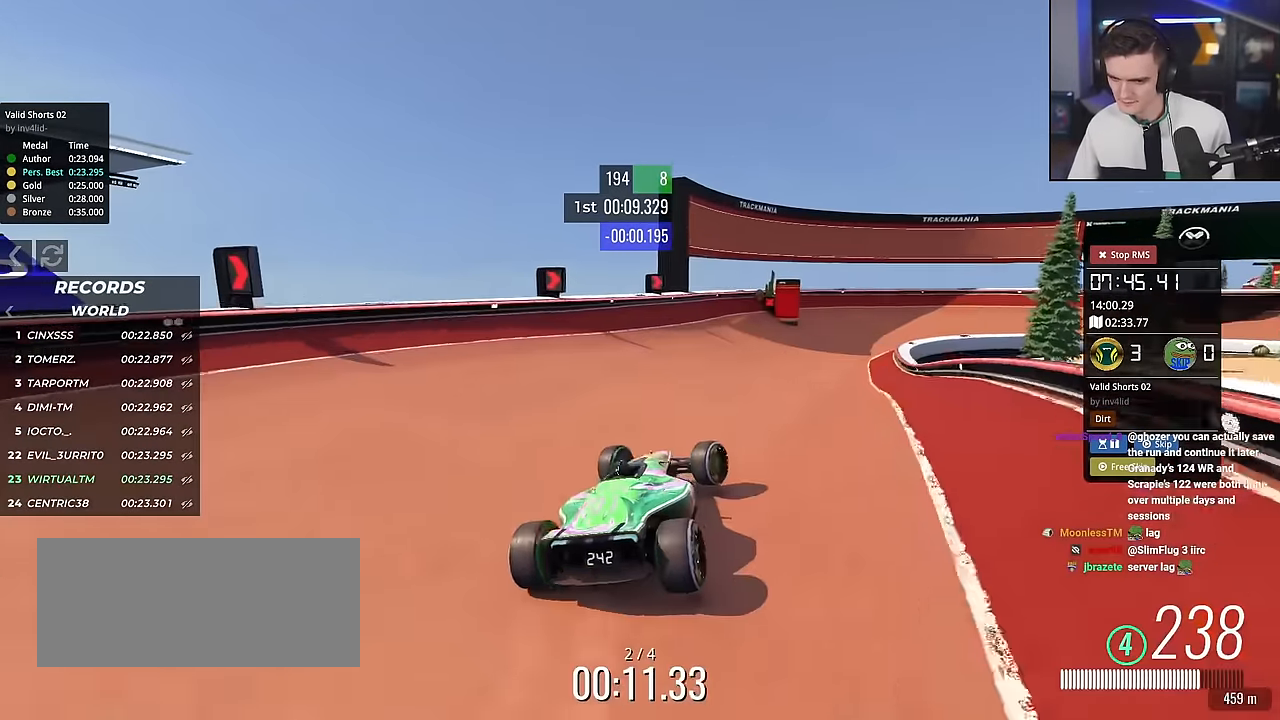
{"keys": ["right", "up"], "events": [[117, "right", "up"], [167, "right", "down"]]}
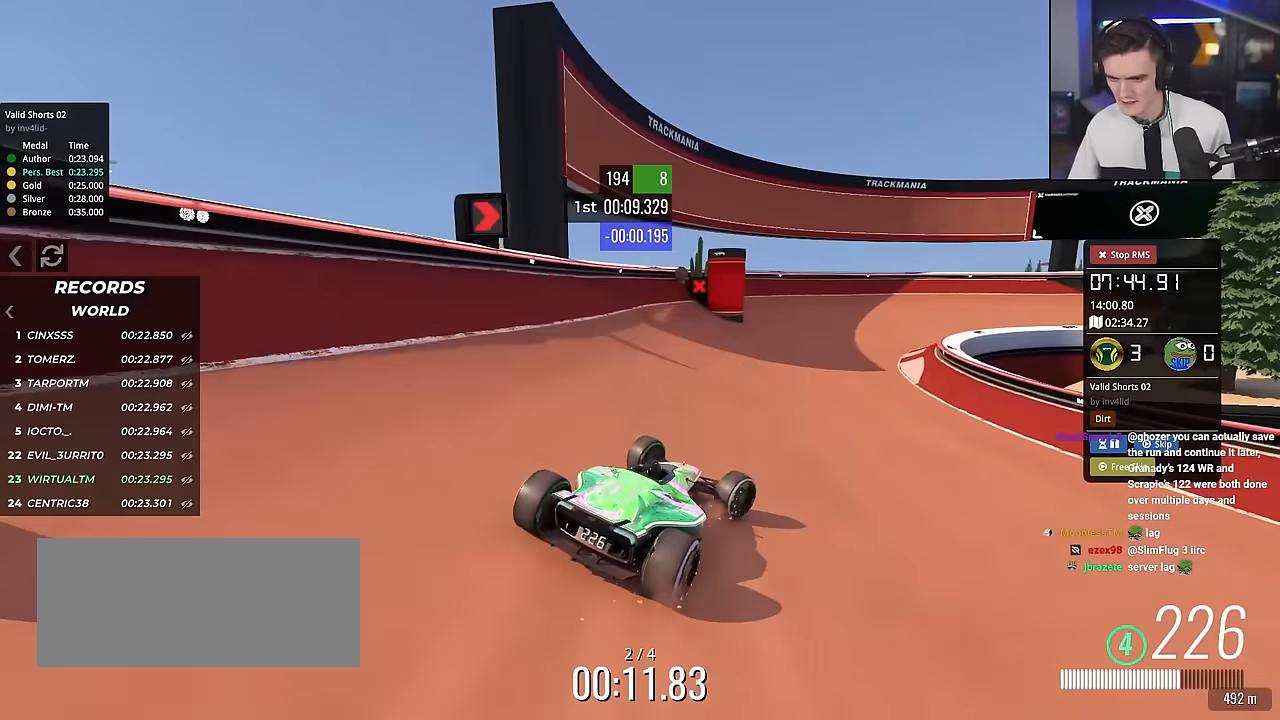
{"keys": ["right", "up"], "events": [[83, "right", "up"], [133, "right", "down"]]}
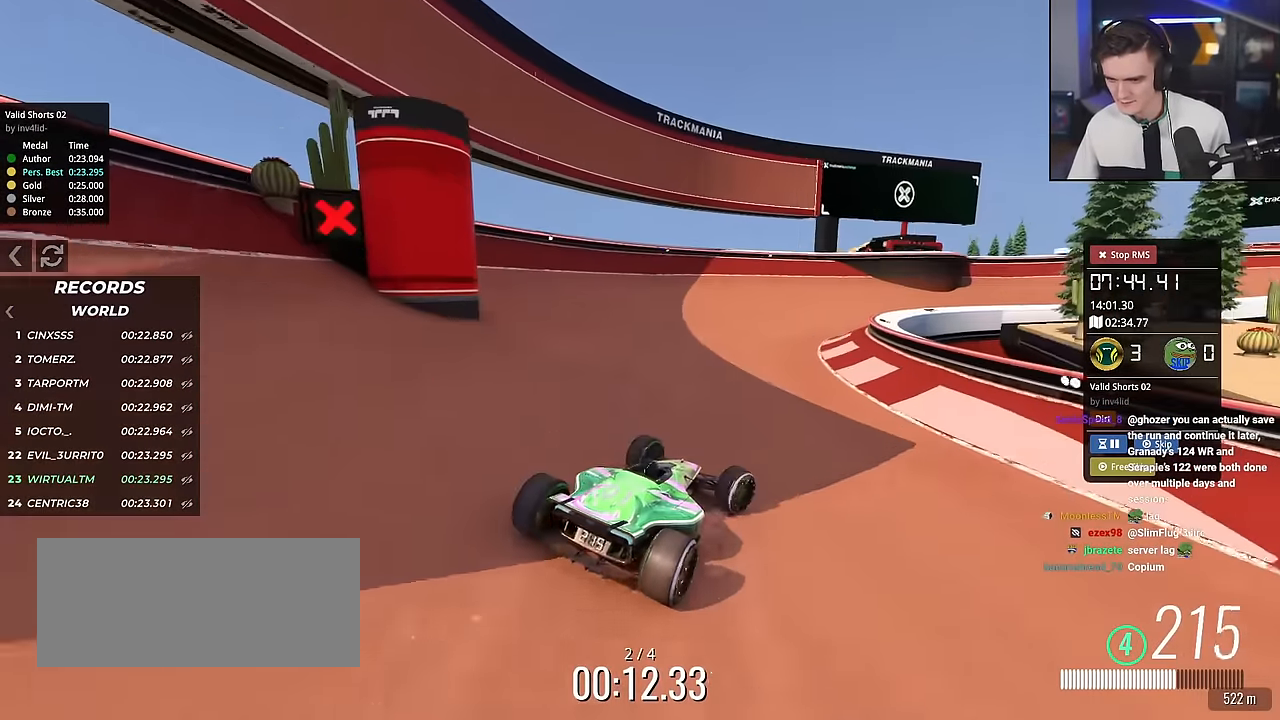
{"keys": ["up"], "events": [[17, "right", "up"], [50, "right", "down"], [434, "right", "up"]]}
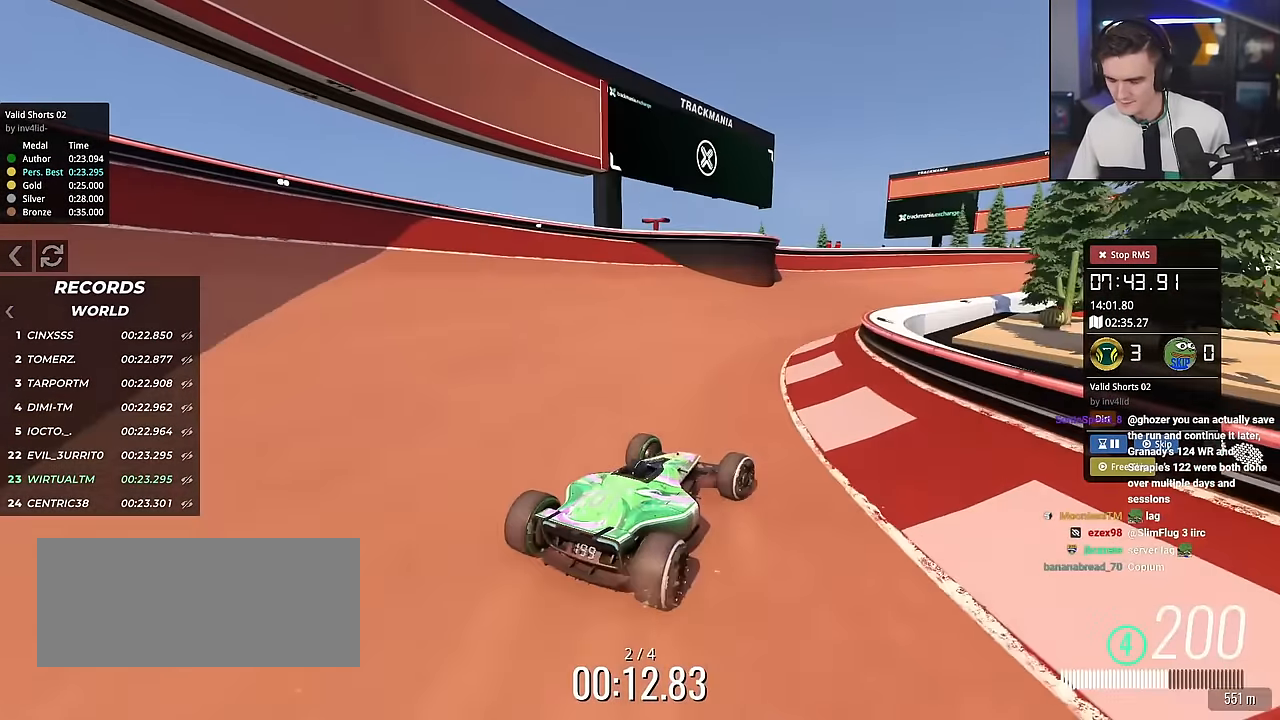
{"keys": ["right", "up"], "events": [[167, "right", "down"], [250, "right", "up"], [400, "right", "down"]]}
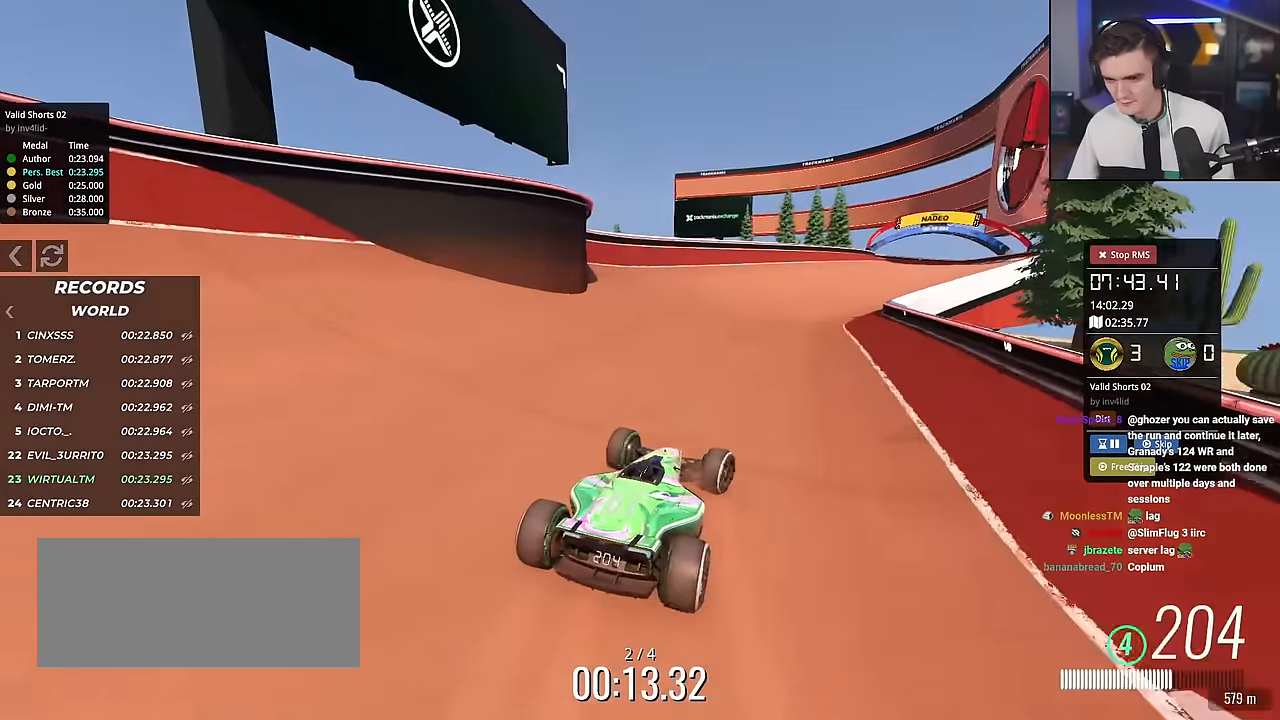
{"keys": ["right", "up"], "events": [[34, "right", "up"], [184, "right", "down"], [317, "right", "up"], [417, "right", "down"]]}
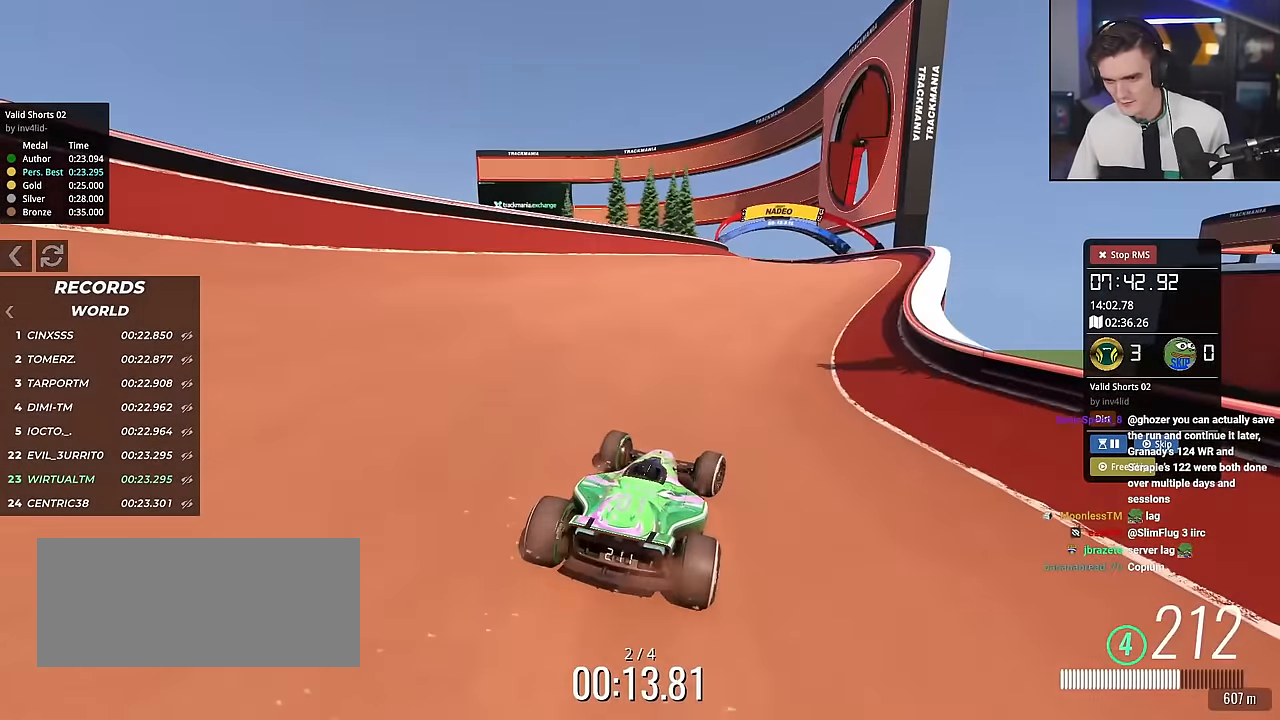
{"keys": ["up"], "events": [[50, "right", "up"], [150, "right", "down"], [283, "right", "up"], [334, "right", "down"], [434, "right", "up"]]}
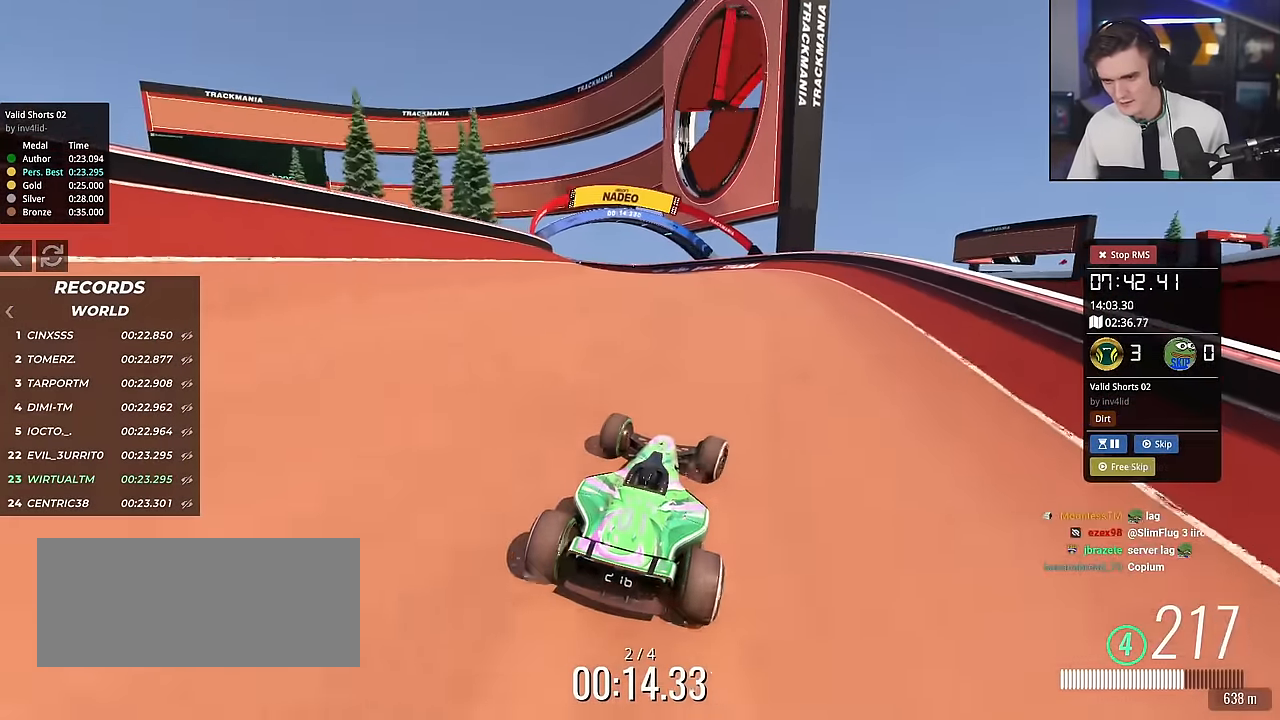
{"keys": ["up"], "events": [[67, "left", "down"], [501, "left", "up"]]}
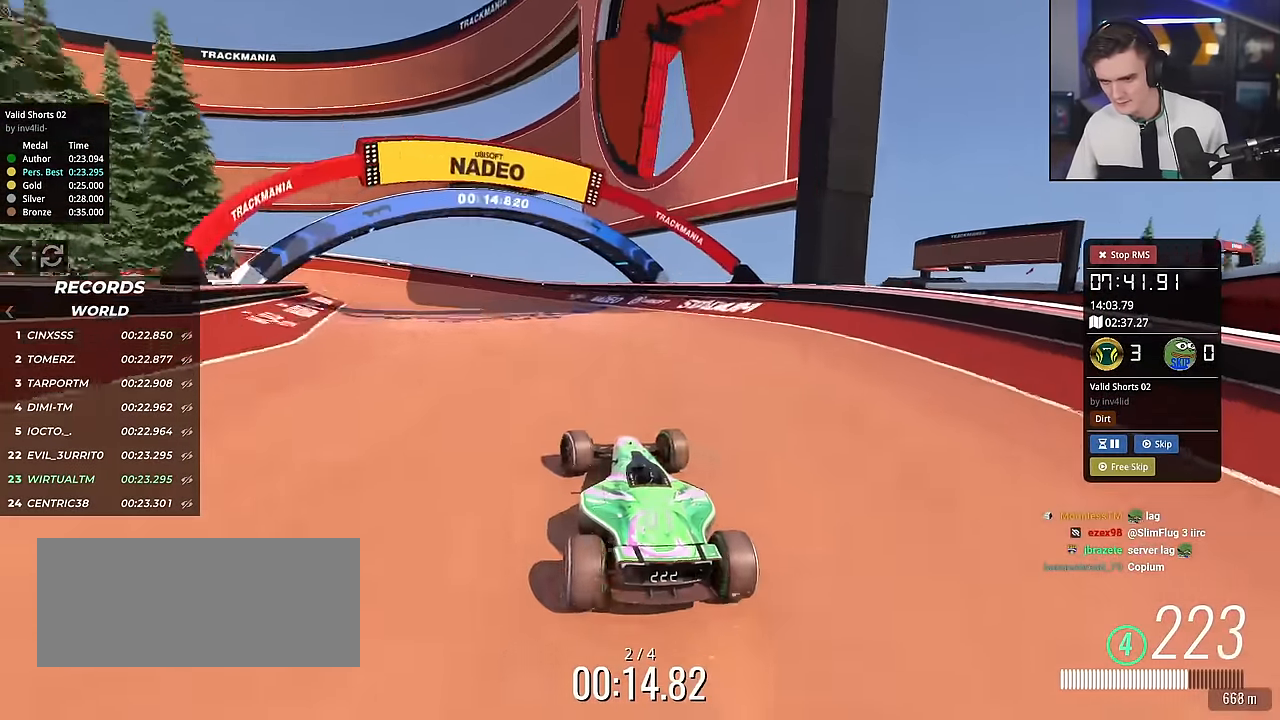
{"keys": ["left", "up"], "events": [[83, "left", "down"], [183, "left", "up"], [283, "left", "down"]]}
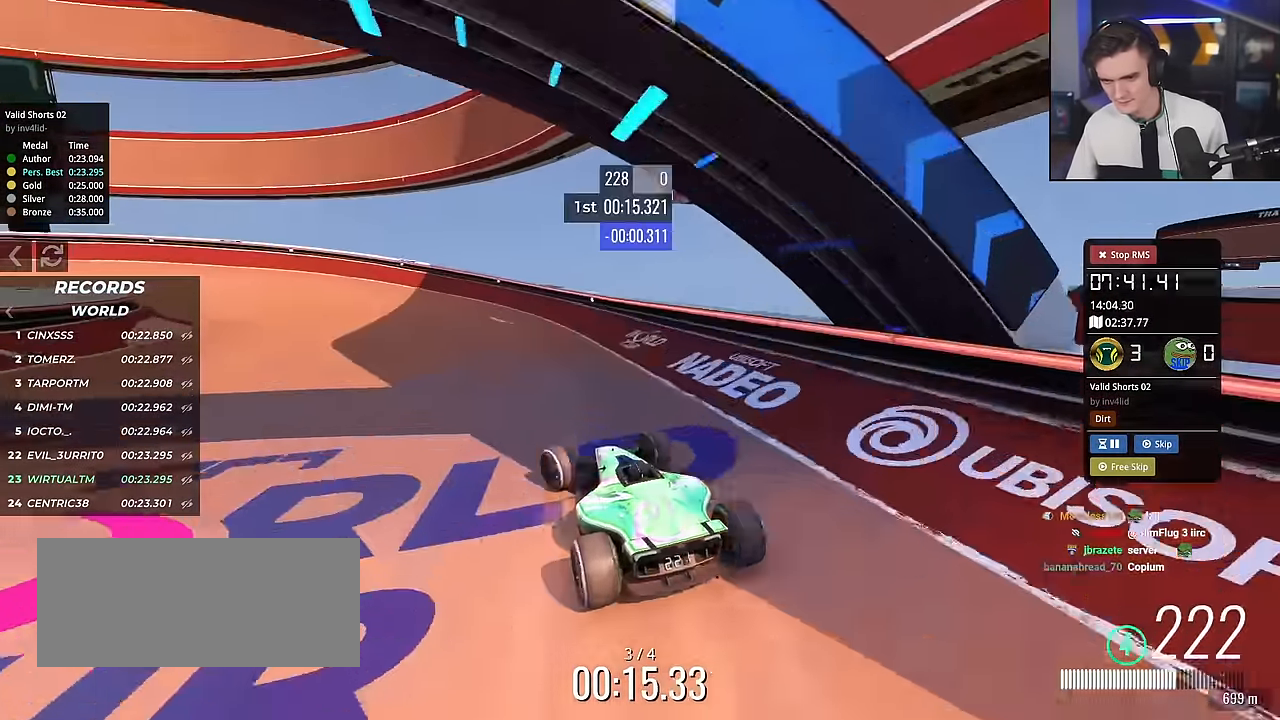
{"keys": ["up"], "events": [[484, "left", "up"]]}
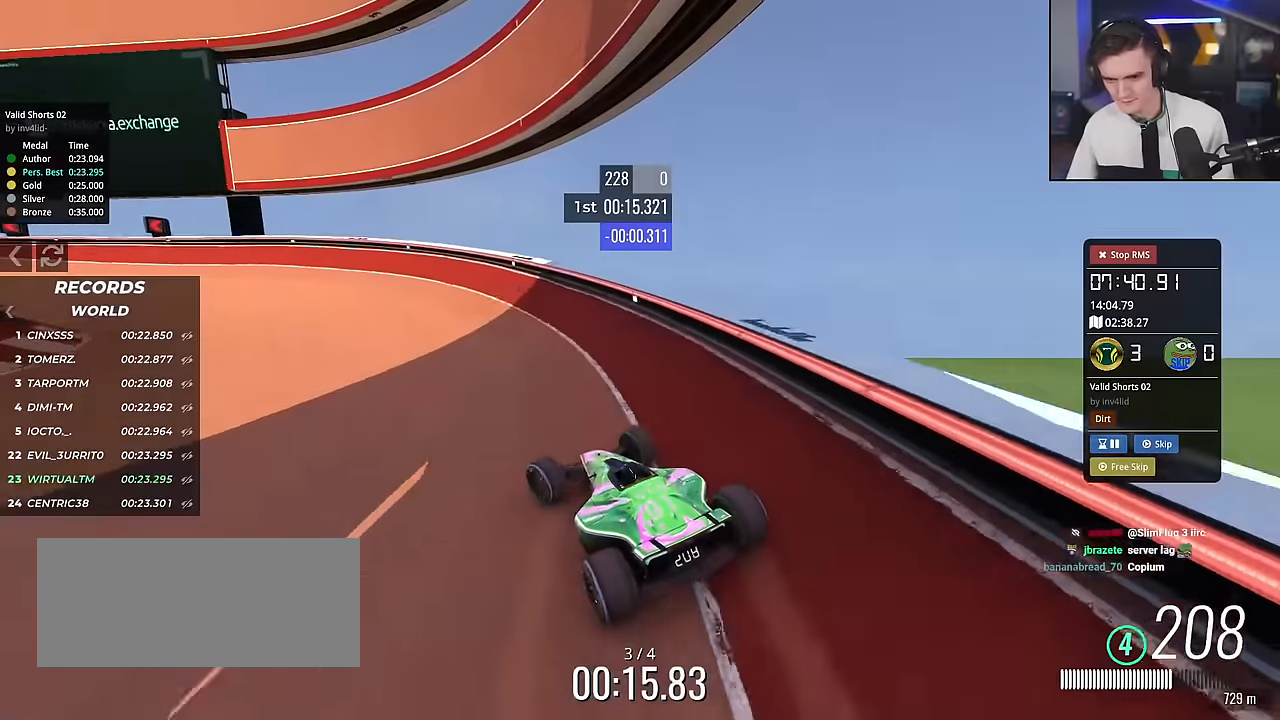
{"keys": ["up"], "events": [[67, "left", "down"], [300, "left", "up"]]}